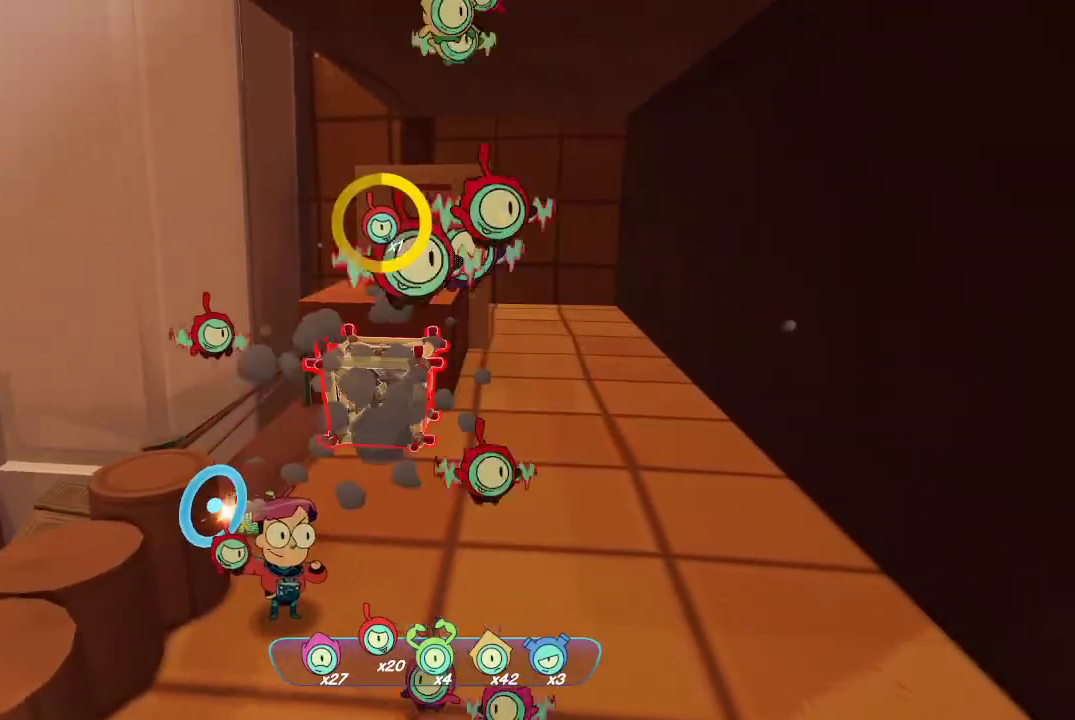
Gameplay with a controller (Xbox layout); each line is a JSON object with the inputs held at the frame after it. "events" lists button and stick changes between this image and that frame as [ms after this image, input, new state], when the widget could be followed in between. Not read: L3.
{"buttons": ["L2"], "left_stick": "up-right", "right_stick": "center", "events": [[33, "R2", "down"], [100, "R2", "up"], [167, "left_stick", "right"], [233, "left_stick", "up-right"], [367, "R2", "down"], [500, "R2", "up"]]}
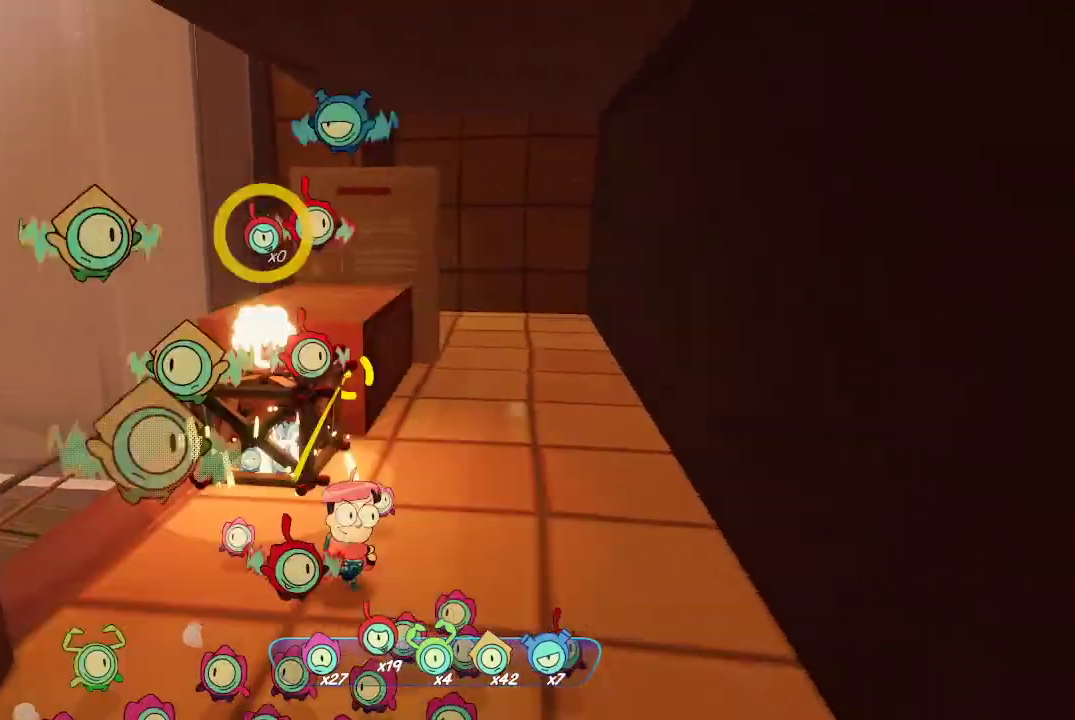
{"buttons": [], "left_stick": "center", "right_stick": "center", "events": [[200, "left_stick", "up"], [300, "left_stick", "center"], [333, "L2", "up"]]}
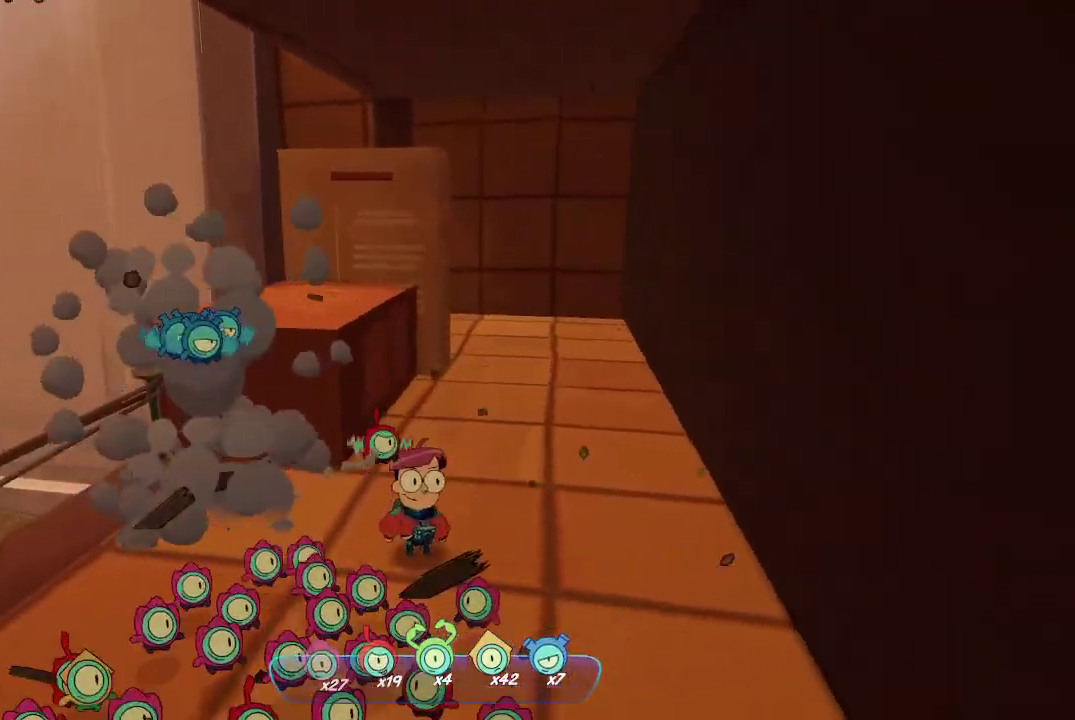
{"buttons": [], "left_stick": "up-right", "right_stick": "left", "events": [[67, "left_stick", "up-right"], [267, "right_stick", "left"]]}
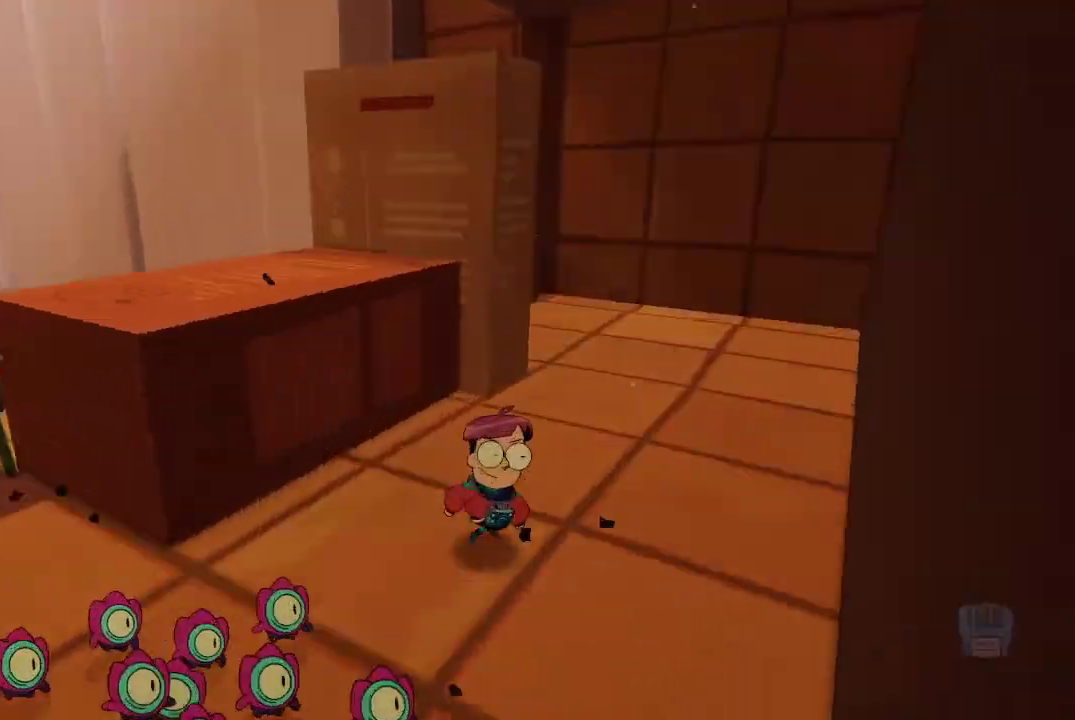
{"buttons": [], "left_stick": "up-right", "right_stick": "left", "events": [[133, "right_stick", "center"], [267, "right_stick", "left"]]}
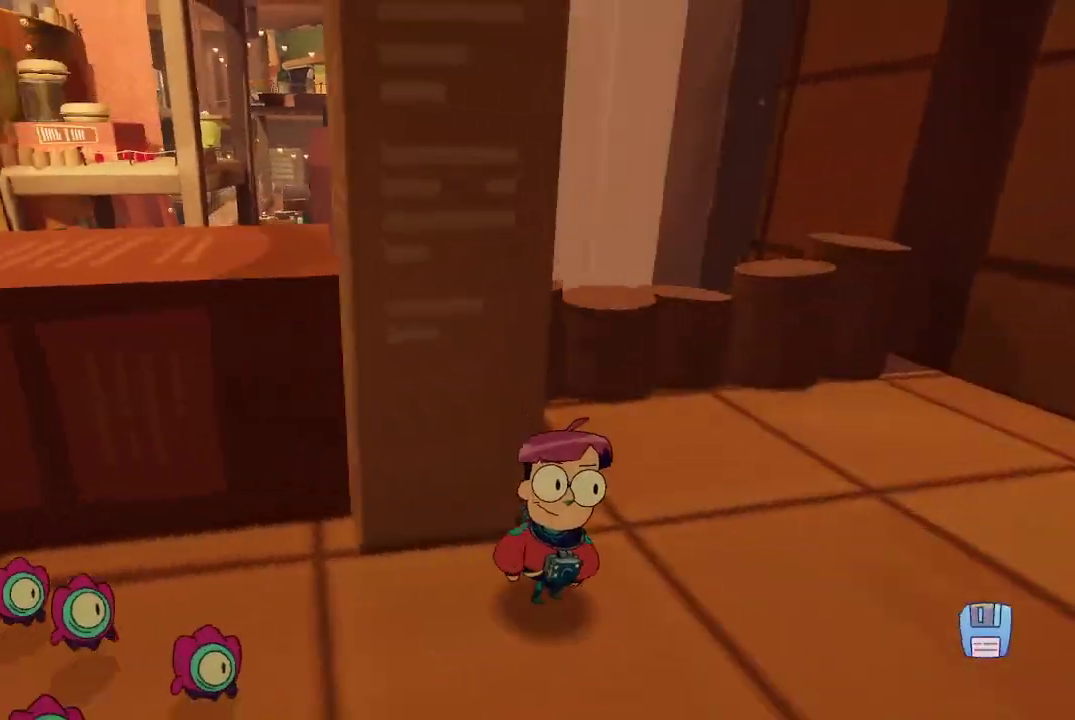
{"buttons": [], "left_stick": "up-left", "right_stick": "left", "events": [[67, "right_stick", "center"], [133, "left_stick", "center"], [200, "right_stick", "left"], [300, "left_stick", "left"], [467, "left_stick", "up-left"]]}
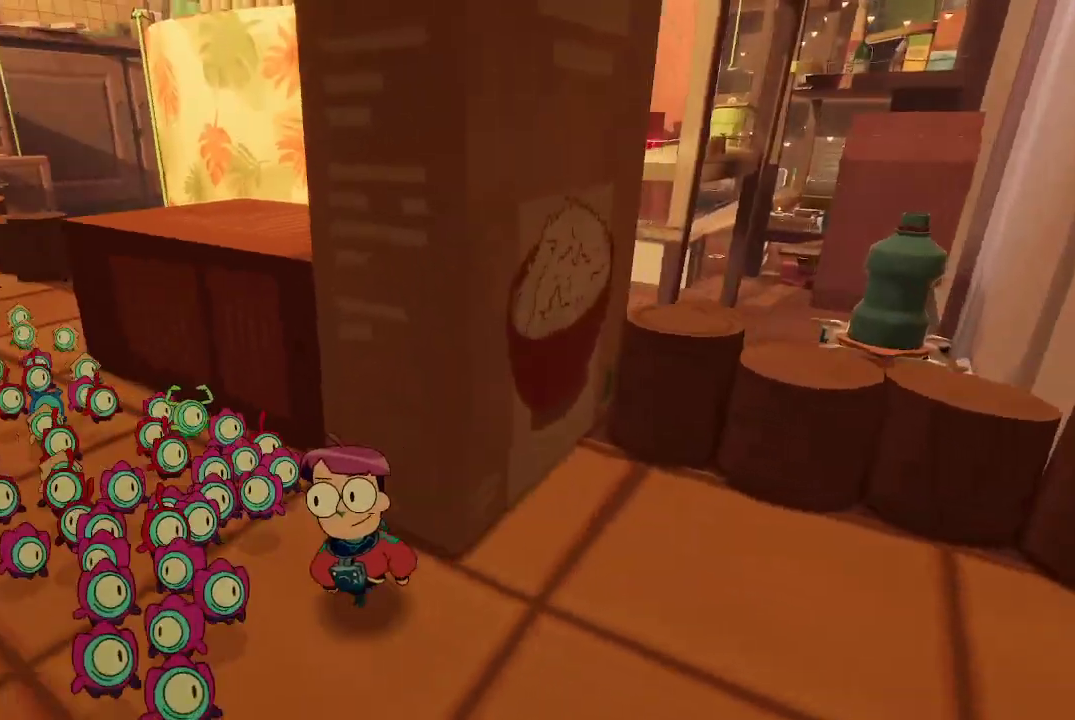
{"buttons": [], "left_stick": "up", "right_stick": "center", "events": [[333, "left_stick", "up"], [333, "right_stick", "center"]]}
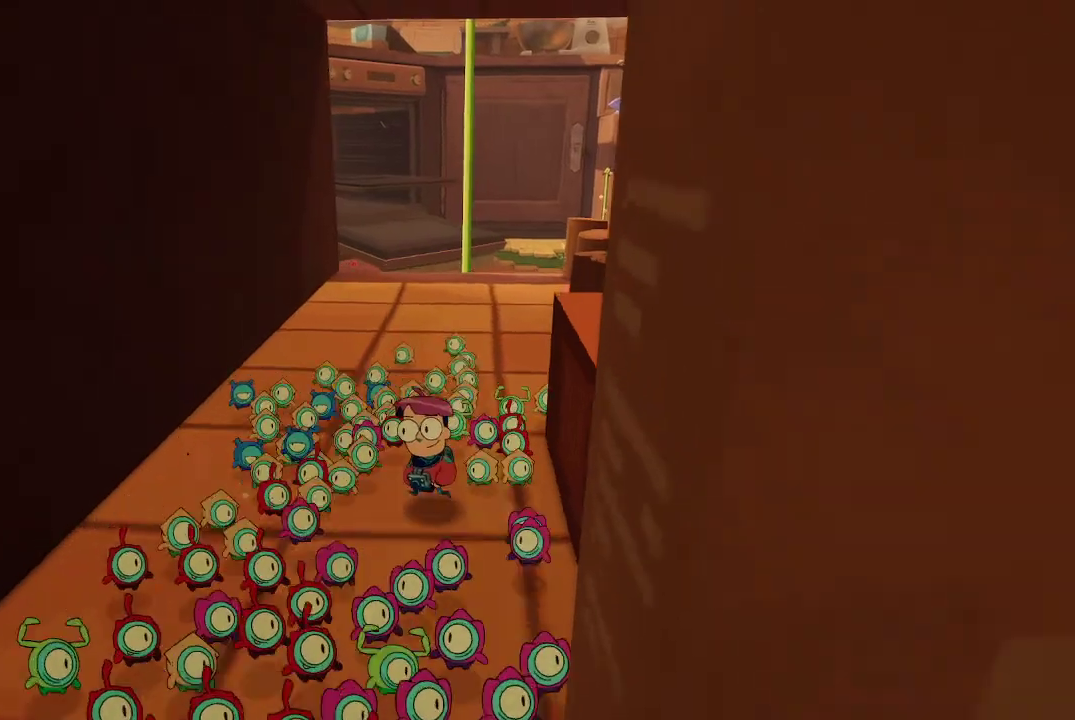
{"buttons": [], "left_stick": "up-right", "right_stick": "center", "events": [[200, "right_stick", "down-left"], [233, "left_stick", "up-right"], [433, "right_stick", "center"]]}
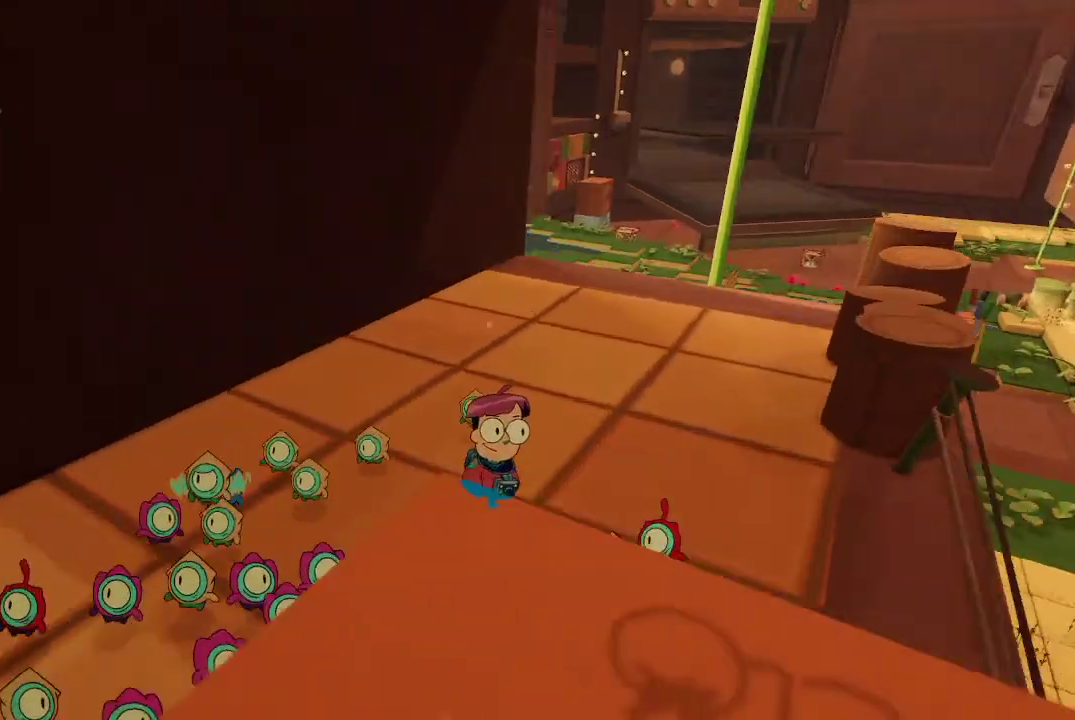
{"buttons": [], "left_stick": "up-right", "right_stick": "center", "events": [[133, "right_stick", "left"], [367, "right_stick", "center"]]}
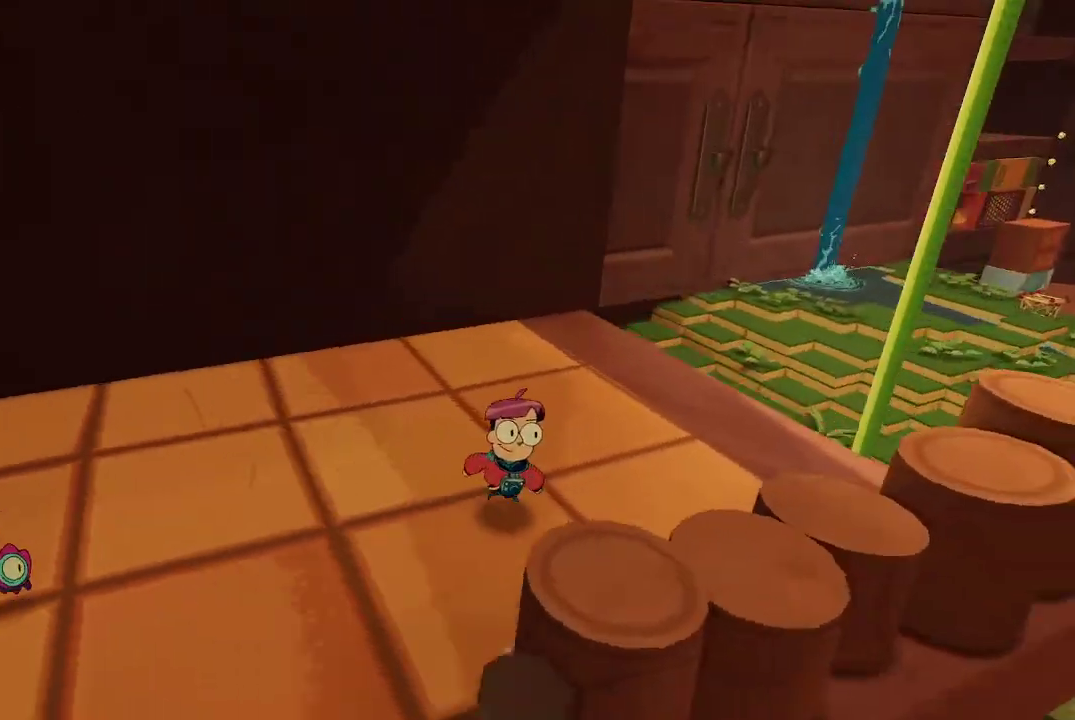
{"buttons": [], "left_stick": "right", "right_stick": "left", "events": [[33, "left_stick", "right"], [33, "right_stick", "left"], [233, "right_stick", "center"], [400, "right_stick", "left"]]}
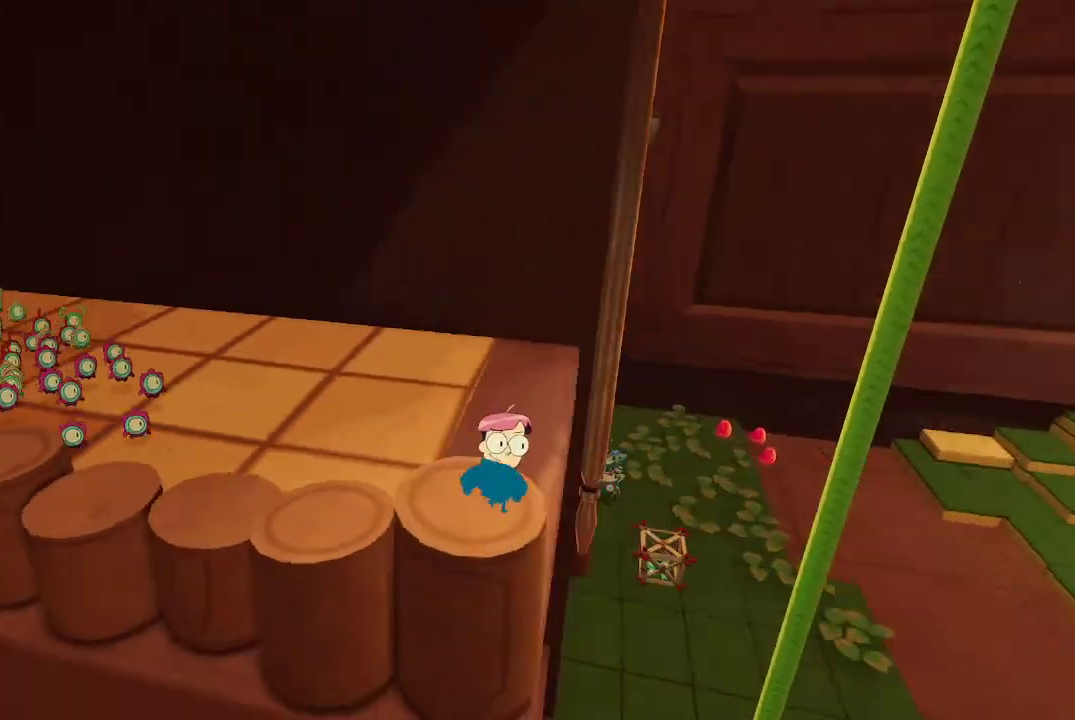
{"buttons": [], "left_stick": "left", "right_stick": "center", "events": [[33, "left_stick", "up-right"], [33, "right_stick", "center"], [333, "left_stick", "center"], [400, "left_stick", "left"]]}
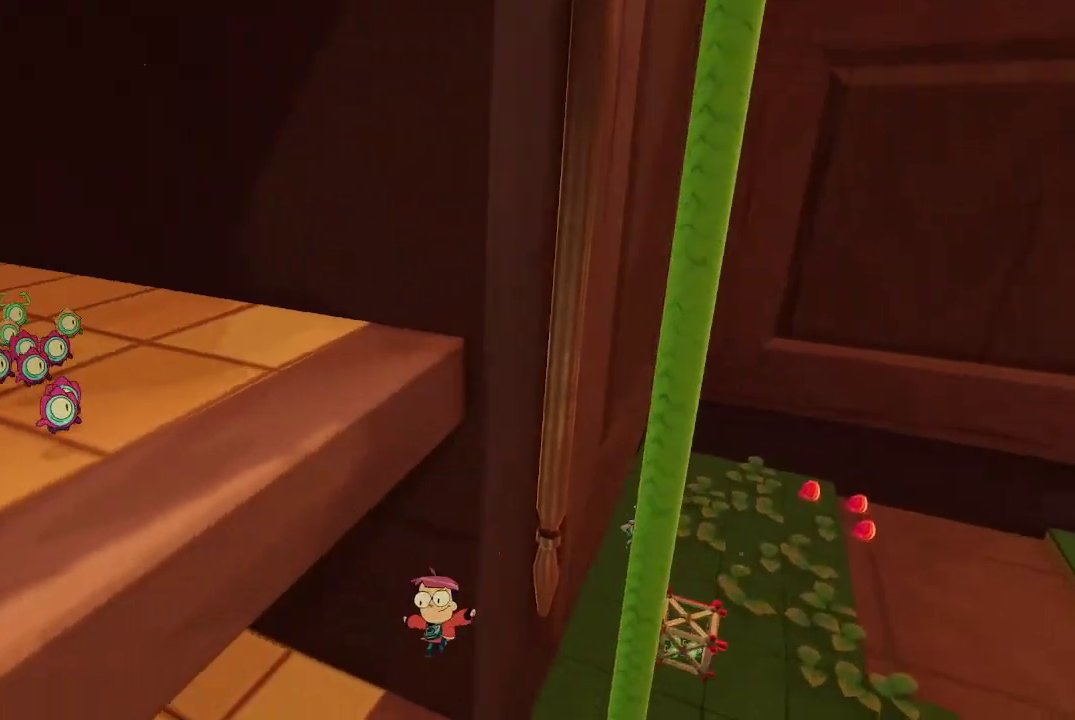
{"buttons": [], "left_stick": "up-left", "right_stick": "center", "events": [[167, "A", "down"], [233, "left_stick", "up-left"], [400, "A", "up"]]}
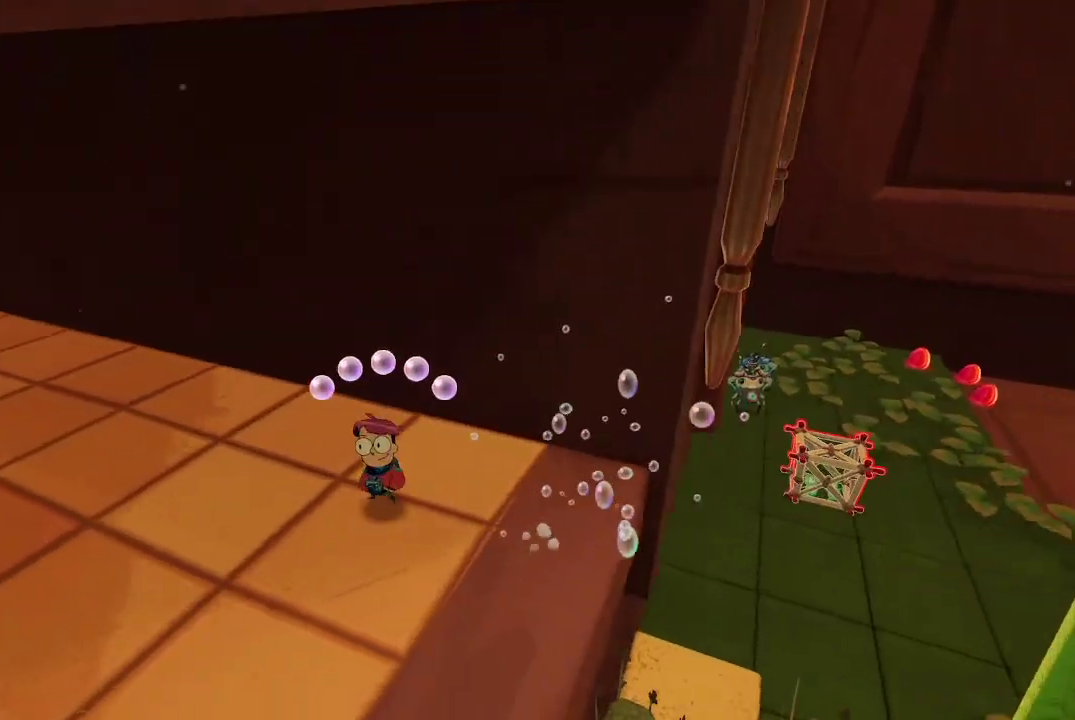
{"buttons": [], "left_stick": "up", "right_stick": "center", "events": [[67, "right_stick", "left"], [400, "right_stick", "center"], [467, "left_stick", "up"]]}
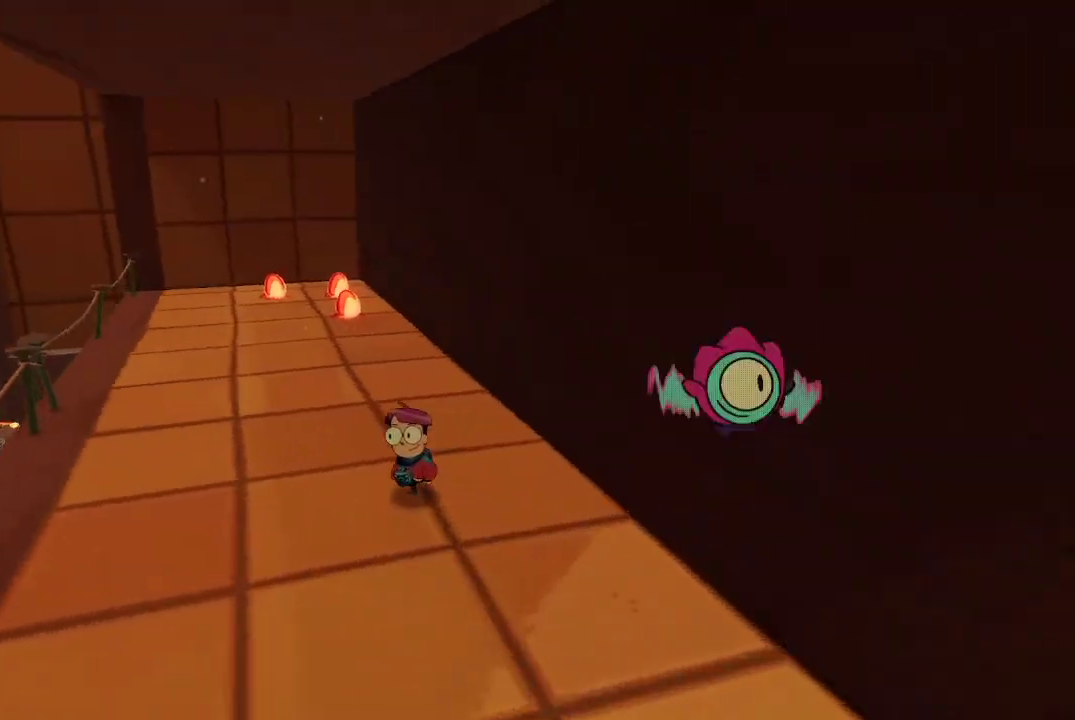
{"buttons": ["R1"], "left_stick": "up", "right_stick": "center", "events": [[33, "R1", "down"]]}
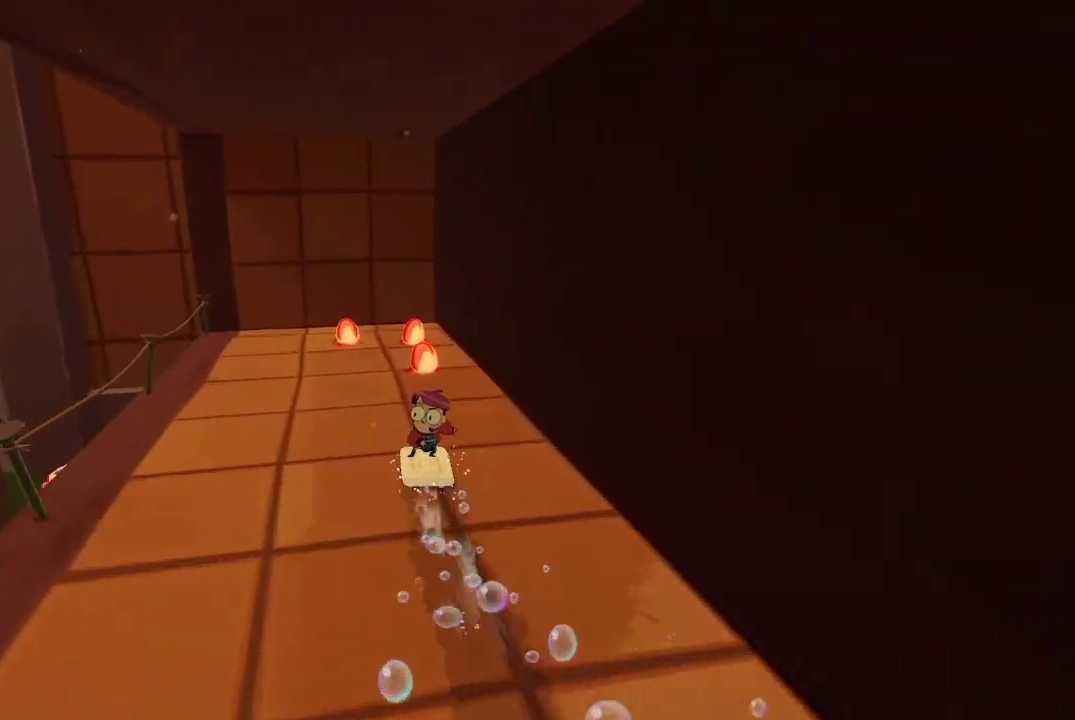
{"buttons": [], "left_stick": "up-left", "right_stick": "right", "events": [[367, "R1", "up"], [467, "left_stick", "up-left"], [467, "right_stick", "right"]]}
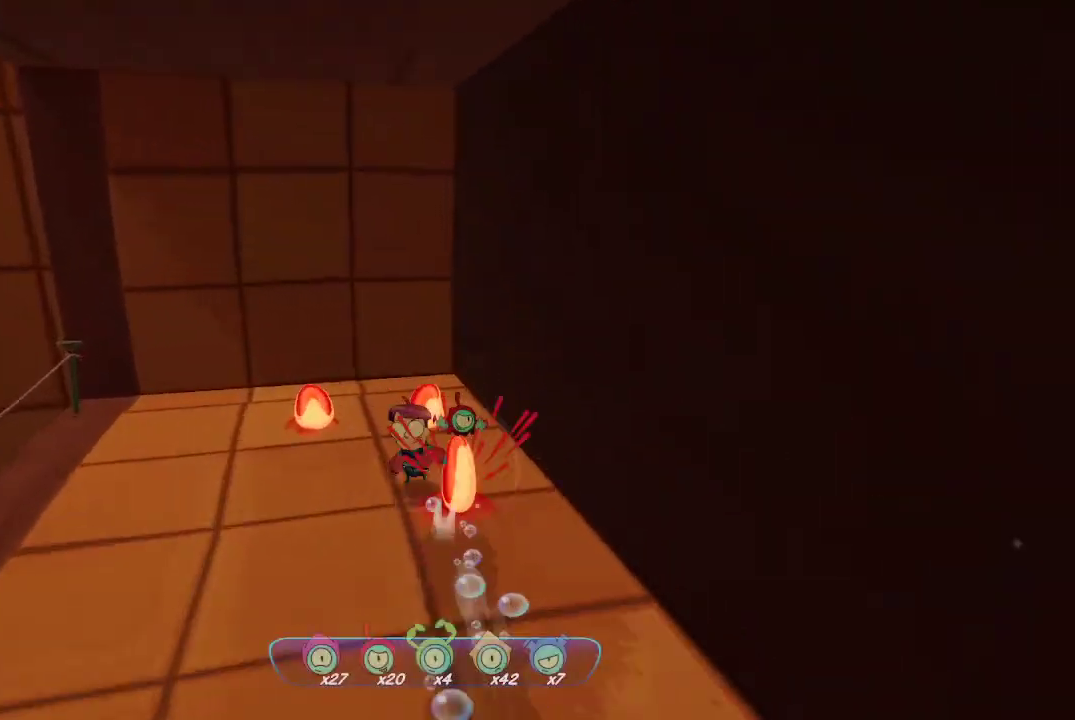
{"buttons": [], "left_stick": "center", "right_stick": "down-left", "events": [[200, "right_stick", "center"], [233, "left_stick", "left"], [367, "right_stick", "down-left"], [467, "left_stick", "center"]]}
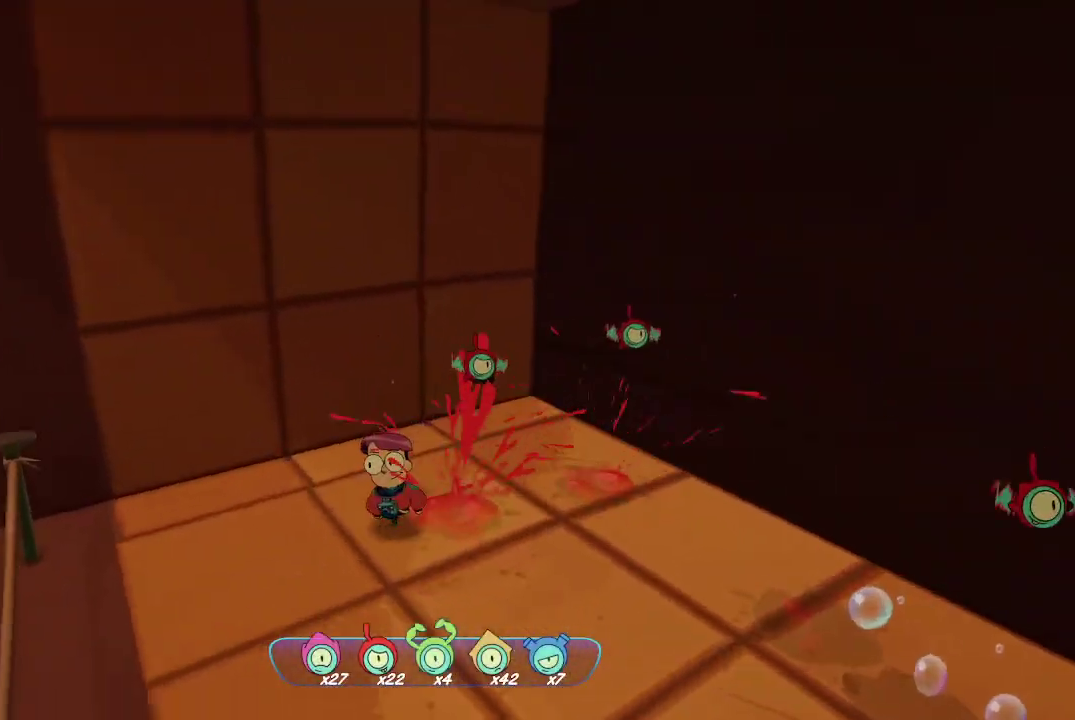
{"buttons": [], "left_stick": "left", "right_stick": "down-left", "events": [[33, "left_stick", "down"], [100, "left_stick", "down-left"], [333, "left_stick", "center"], [500, "left_stick", "left"]]}
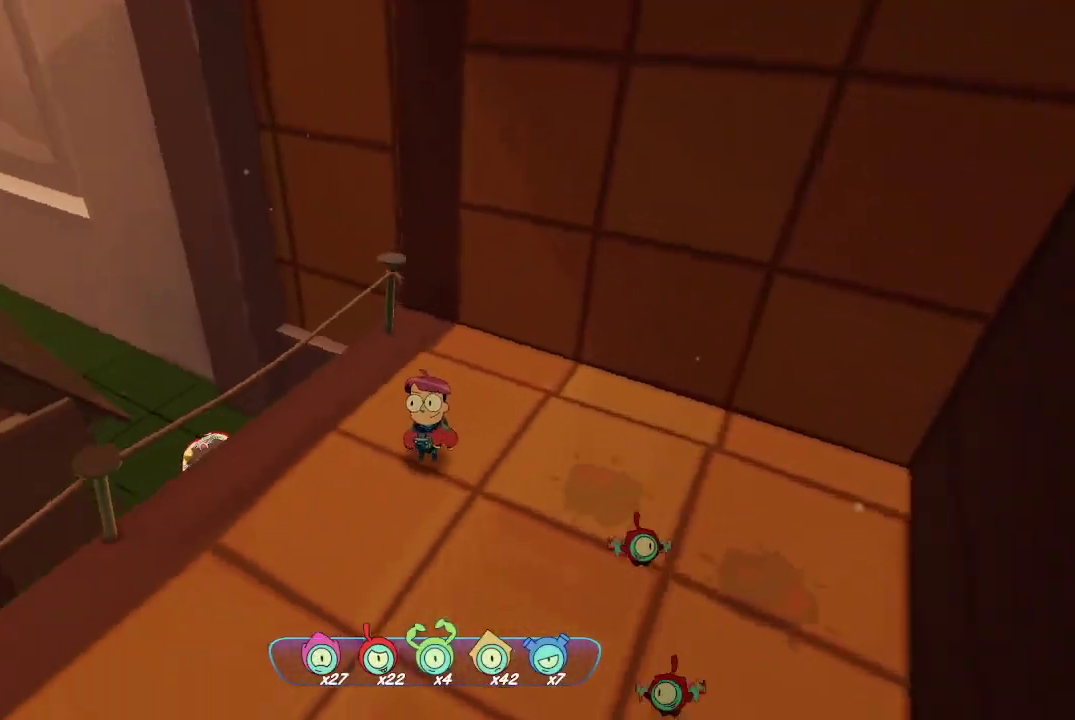
{"buttons": [], "left_stick": "center", "right_stick": "down-left", "events": [[133, "left_stick", "center"], [133, "right_stick", "center"], [467, "right_stick", "down-left"]]}
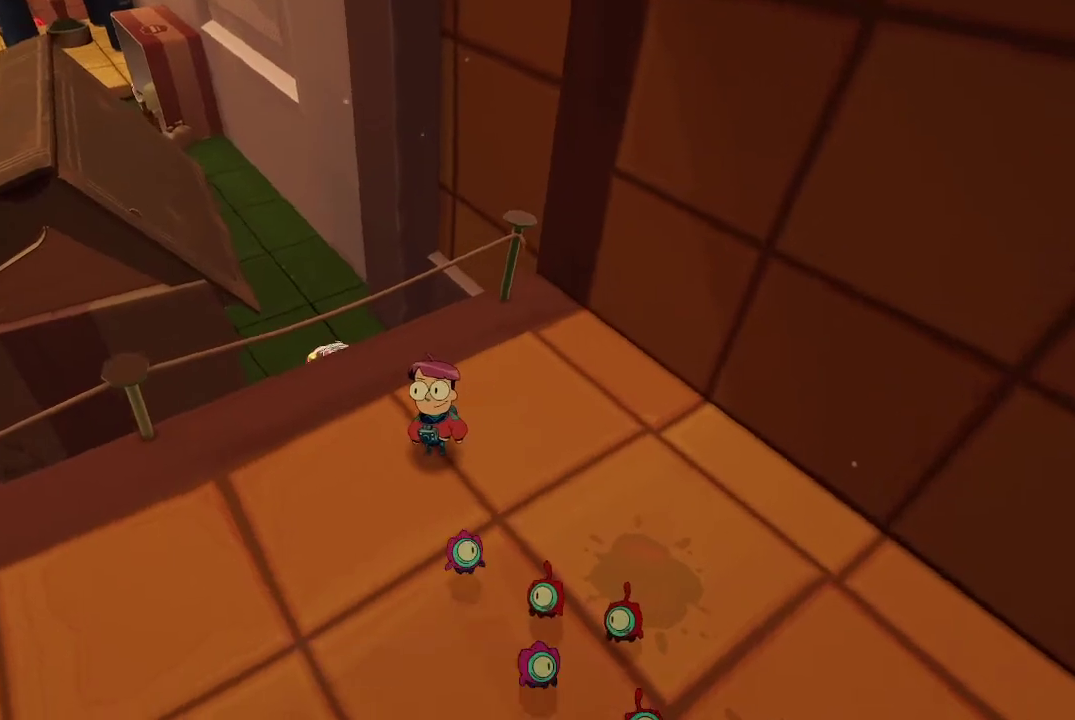
{"buttons": [], "left_stick": "center", "right_stick": "down", "events": [[33, "left_stick", "left"], [200, "left_stick", "up"], [333, "right_stick", "down"], [400, "left_stick", "center"]]}
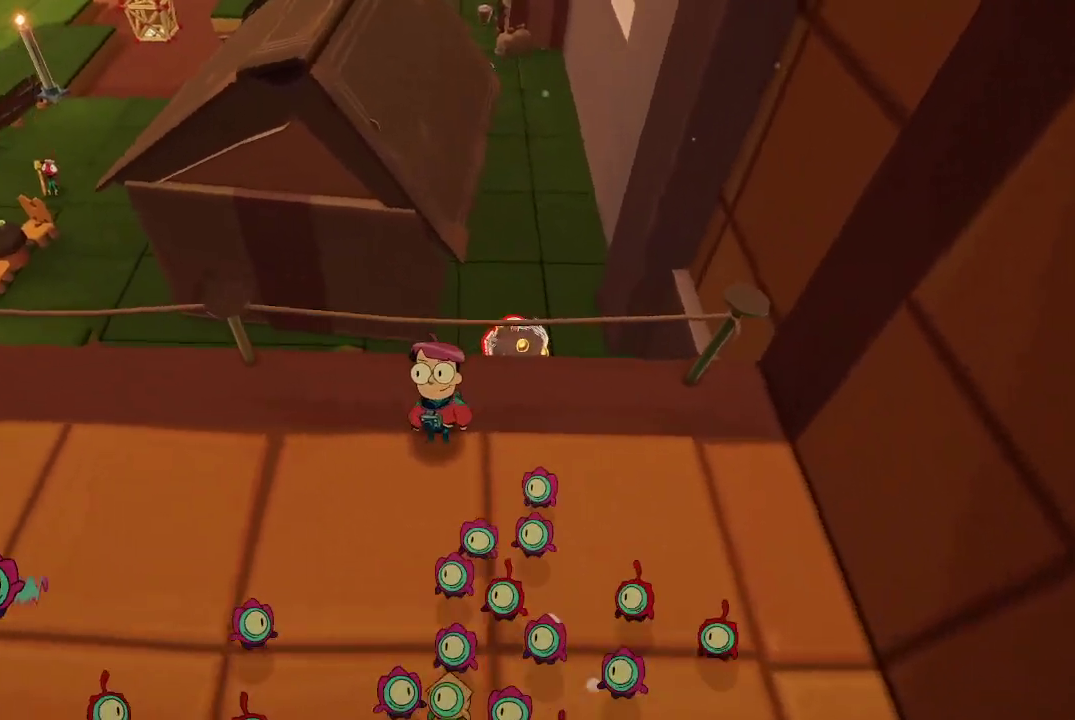
{"buttons": [], "left_stick": "up", "right_stick": "center", "events": [[133, "left_stick", "up-right"], [133, "right_stick", "center"], [200, "left_stick", "center"], [367, "left_stick", "up"], [400, "A", "down"], [500, "A", "up"]]}
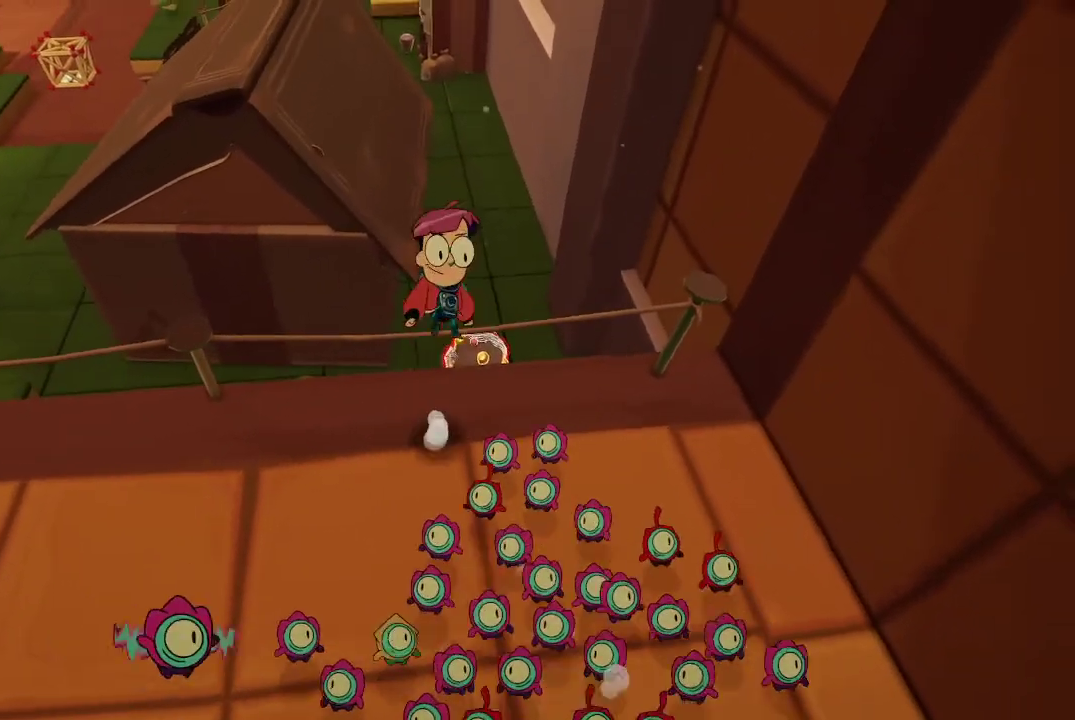
{"buttons": [], "left_stick": "down", "right_stick": "right", "events": [[333, "left_stick", "center"], [400, "left_stick", "down"], [433, "right_stick", "right"]]}
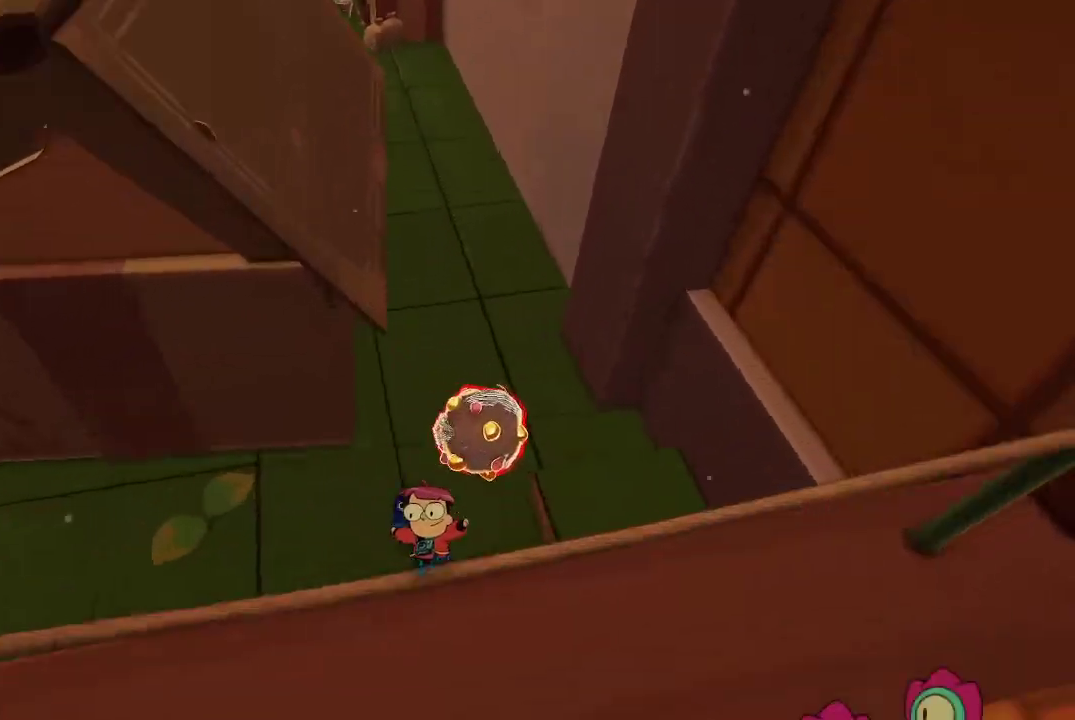
{"buttons": [], "left_stick": "left", "right_stick": "center", "events": [[33, "left_stick", "center"], [167, "right_stick", "up-right"], [300, "right_stick", "center"], [367, "left_stick", "left"]]}
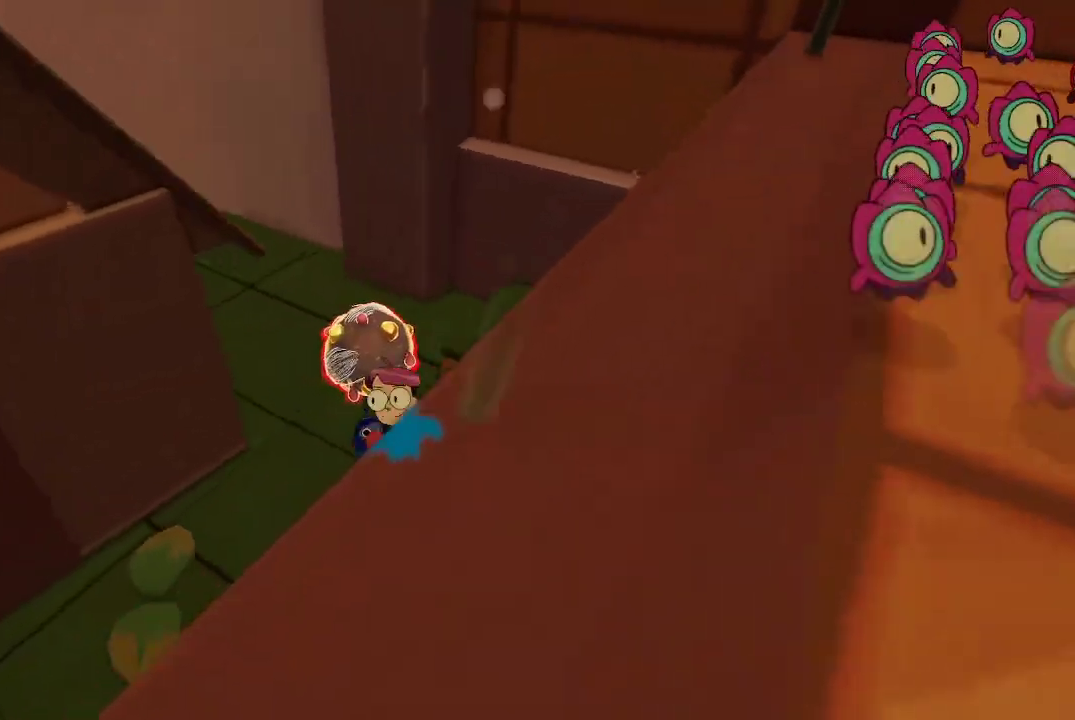
{"buttons": ["L2"], "left_stick": "center", "right_stick": "center", "events": [[67, "left_stick", "center"], [400, "L2", "down"]]}
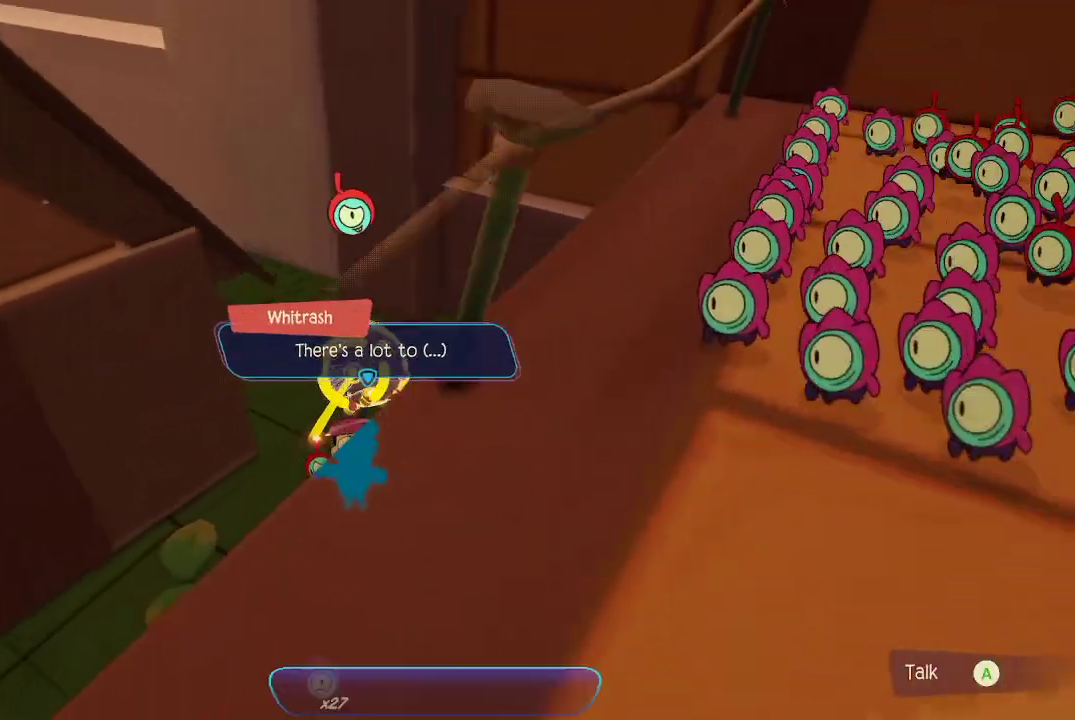
{"buttons": ["L2"], "left_stick": "center", "right_stick": "center", "events": [[67, "R2", "down"], [167, "R2", "up"]]}
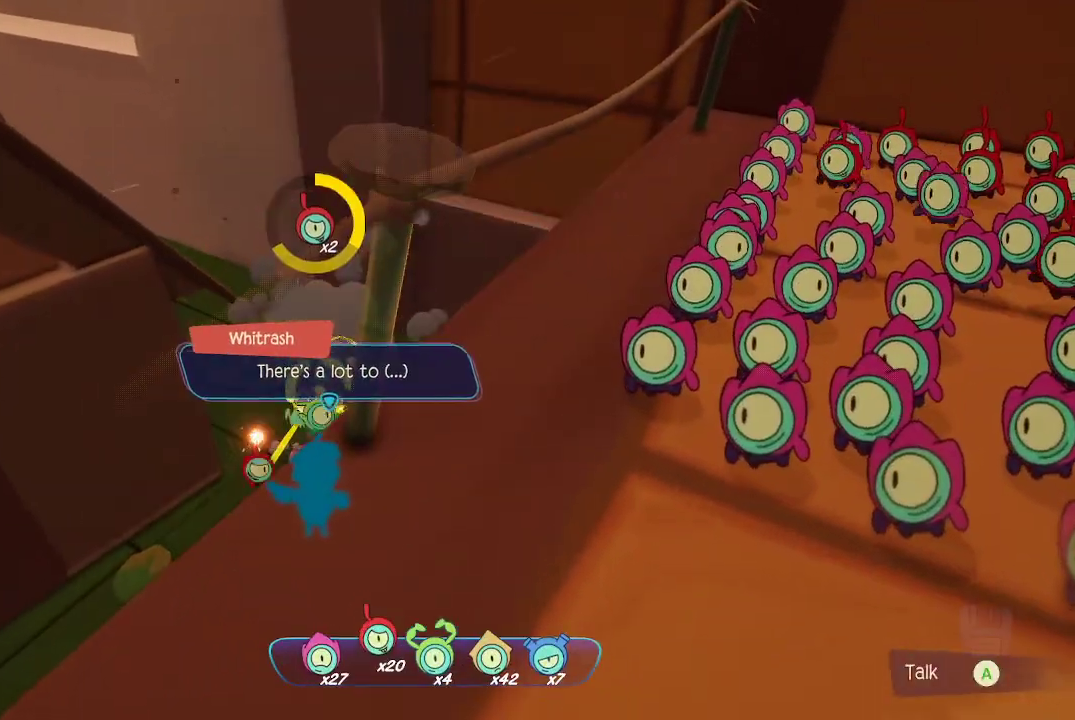
{"buttons": ["L2"], "left_stick": "center", "right_stick": "center", "events": [[33, "R2", "down"], [100, "R2", "up"]]}
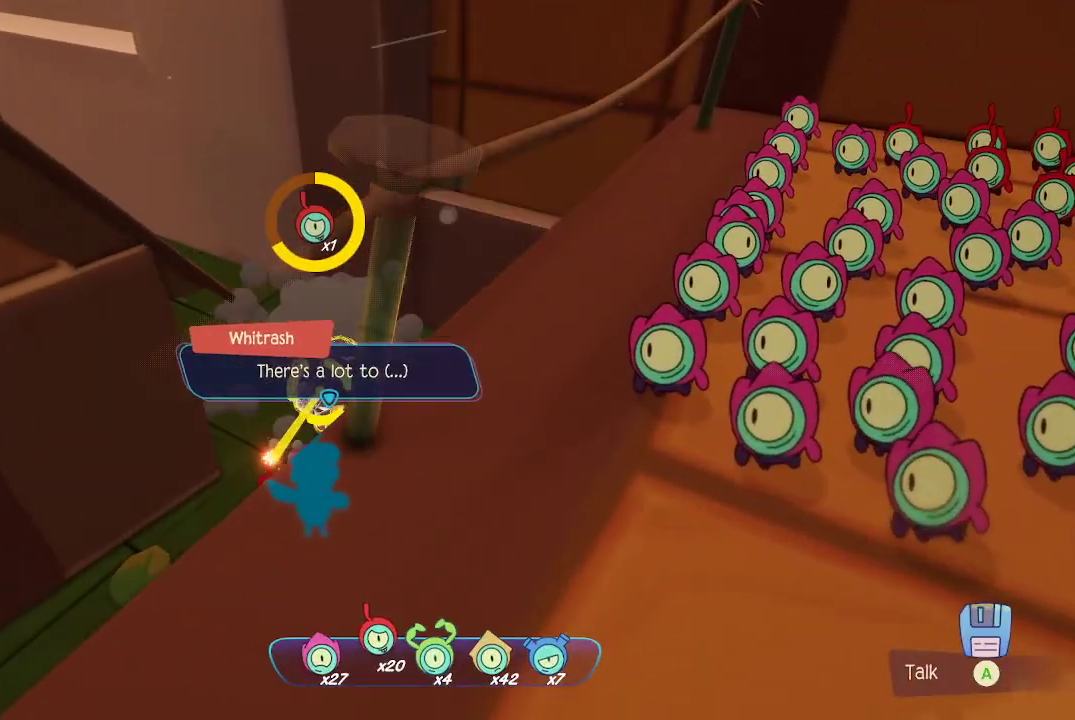
{"buttons": [], "left_stick": "up", "right_stick": "center", "events": [[33, "R2", "down"], [200, "R2", "up"], [400, "L2", "up"], [467, "left_stick", "up"]]}
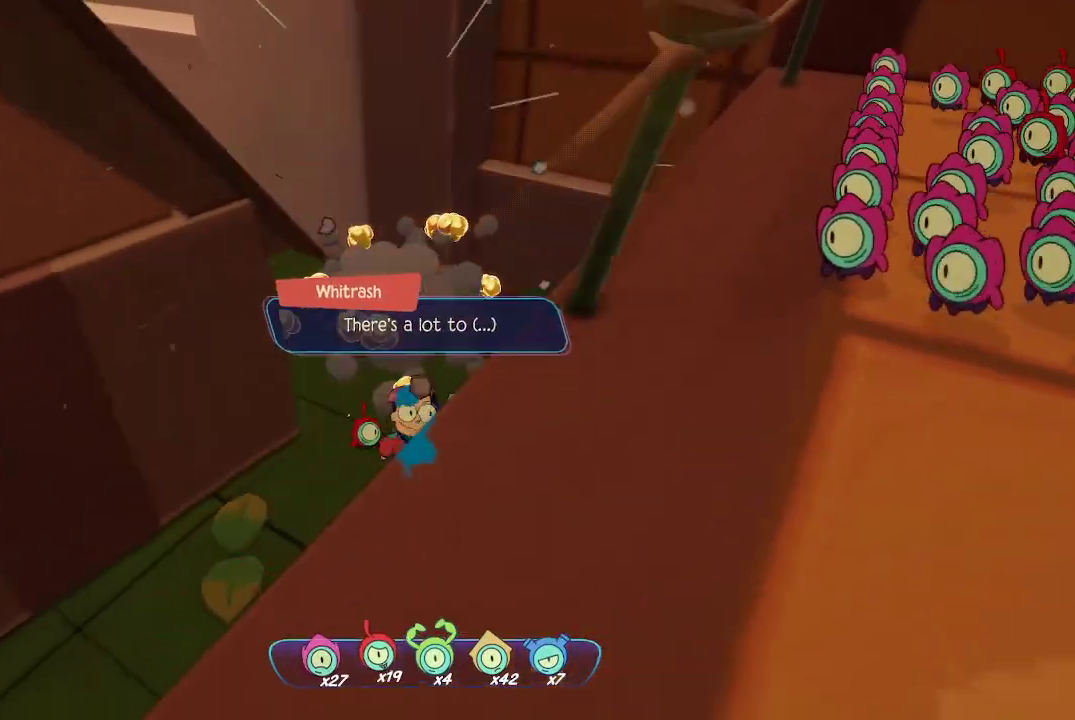
{"buttons": [], "left_stick": "center", "right_stick": "left", "events": [[100, "right_stick", "left"], [233, "left_stick", "center"], [300, "left_stick", "down-left"], [467, "left_stick", "center"]]}
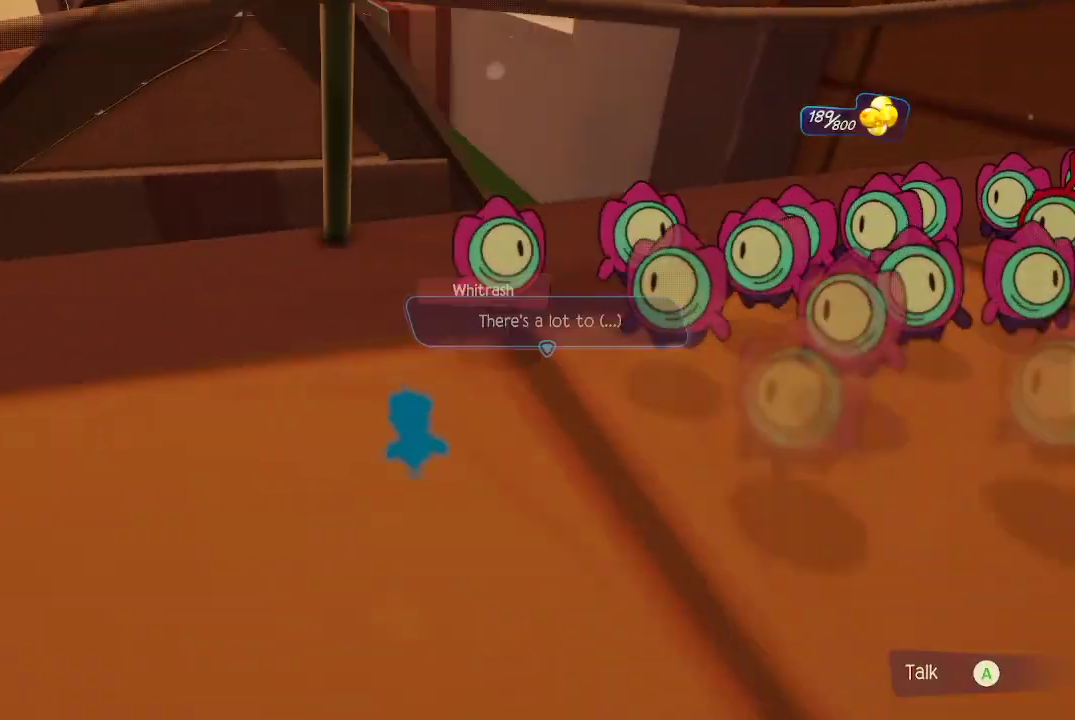
{"buttons": ["A"], "left_stick": "up-left", "right_stick": "center", "events": [[133, "right_stick", "center"], [167, "left_stick", "left"], [433, "left_stick", "up-left"], [500, "A", "down"]]}
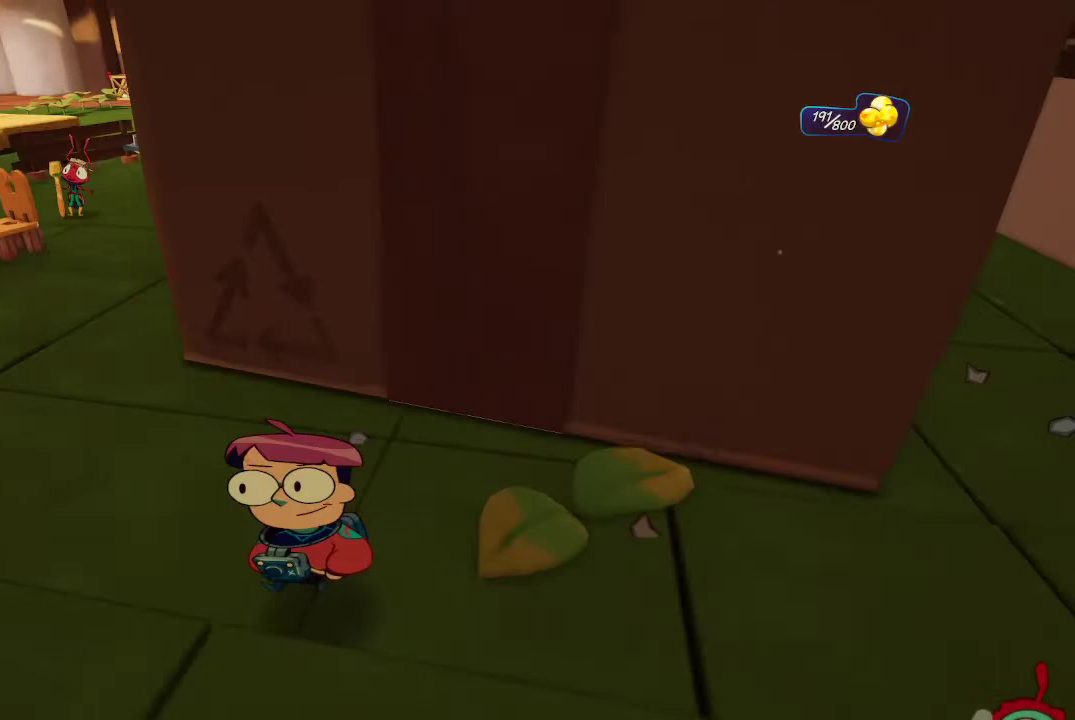
{"buttons": [], "left_stick": "up-left", "right_stick": "center", "events": [[100, "A", "up"]]}
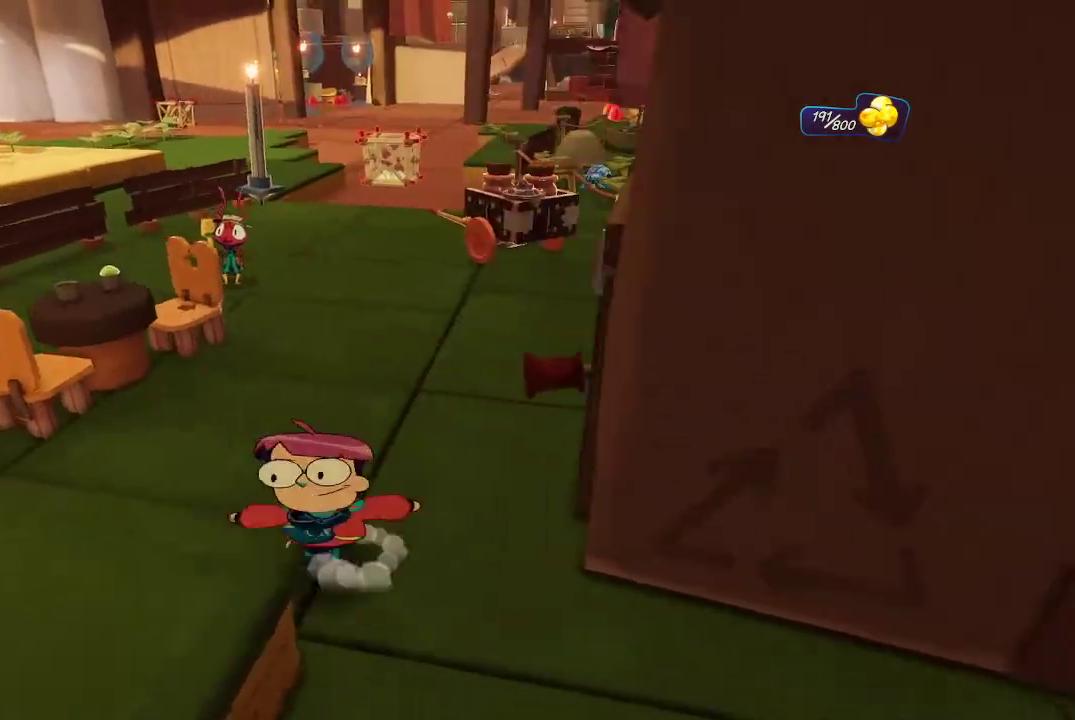
{"buttons": [], "left_stick": "up", "right_stick": "center", "events": [[67, "left_stick", "center"], [400, "left_stick", "up"]]}
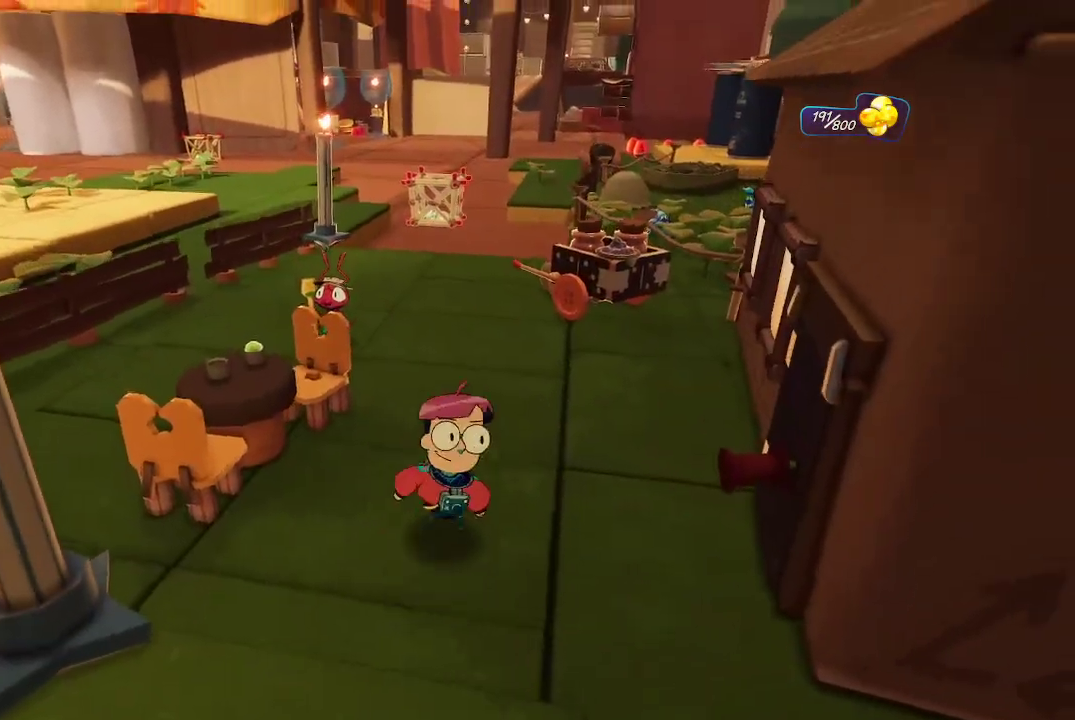
{"buttons": [], "left_stick": "up-left", "right_stick": "up-left", "events": [[33, "right_stick", "right"], [233, "right_stick", "center"], [300, "left_stick", "up-left"], [433, "right_stick", "up-left"]]}
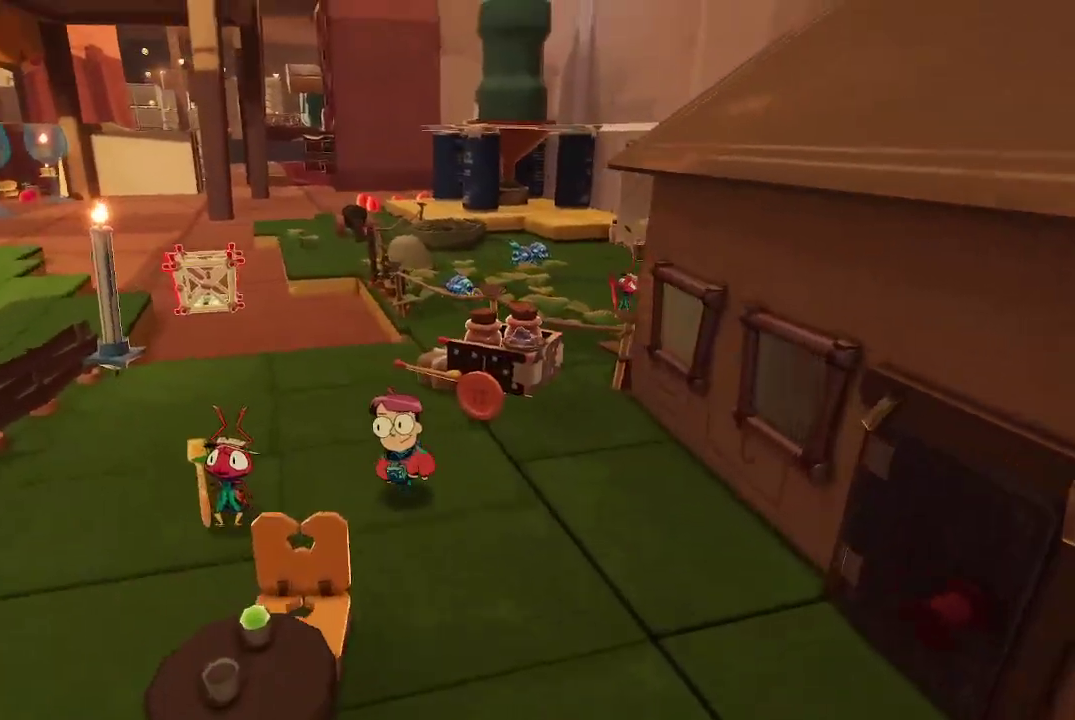
{"buttons": ["L2", "R2"], "left_stick": "center", "right_stick": "center", "events": [[200, "left_stick", "up"], [200, "right_stick", "center"], [267, "L2", "down"], [500, "R2", "down"], [500, "left_stick", "center"]]}